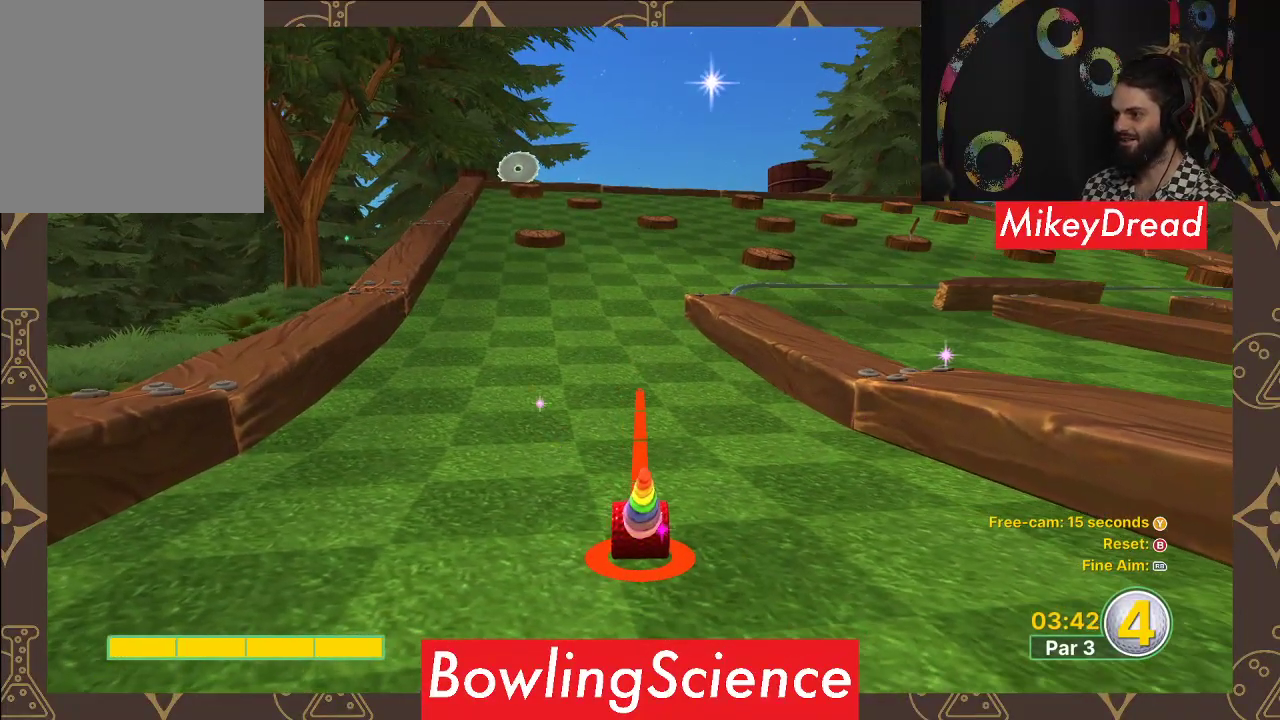
Gameplay with a controller (Xbox layout); each line is a JSON object with the inputs held at the frame after it. "events" lists button and stick changes between this image and that frame as [ms after this image, input, new state], when the widget could be followed in between.
{"buttons": [], "left_stick": "center", "right_stick": "center", "events": [[467, "left_stick", "center"]]}
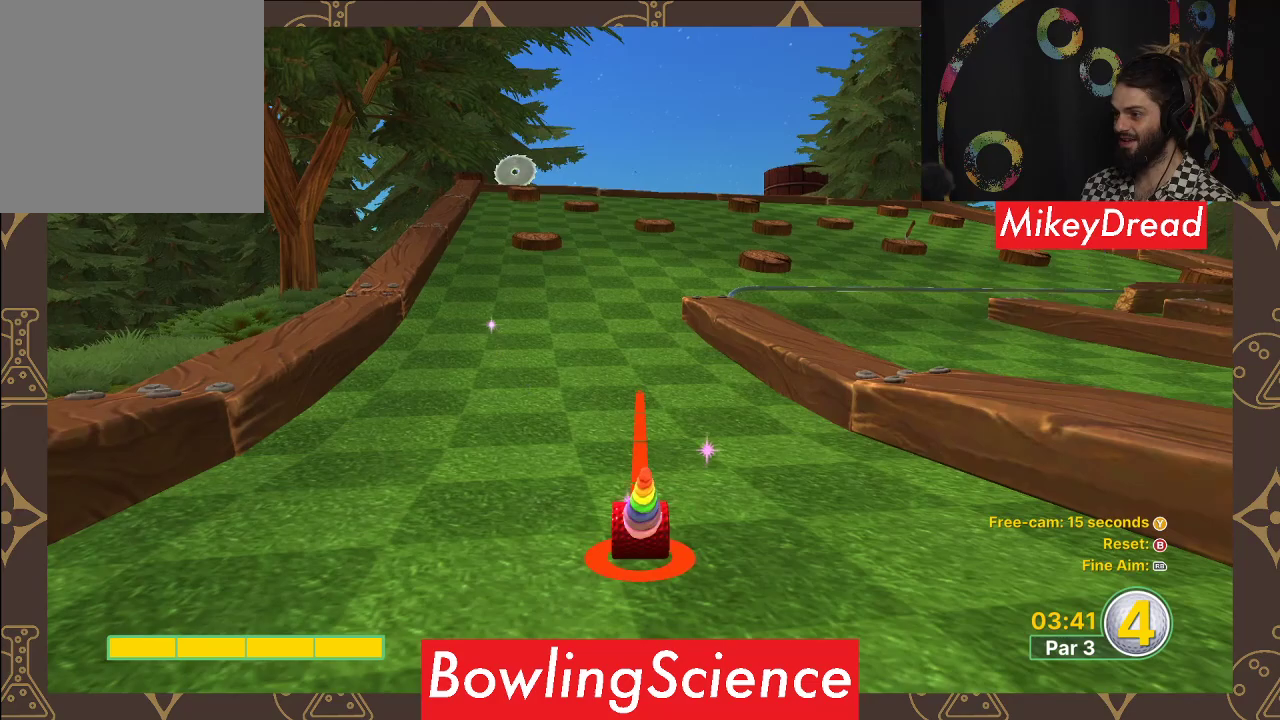
{"buttons": [], "left_stick": "center", "right_stick": "center", "events": [[333, "right_stick", "up-right"], [383, "right_stick", "center"]]}
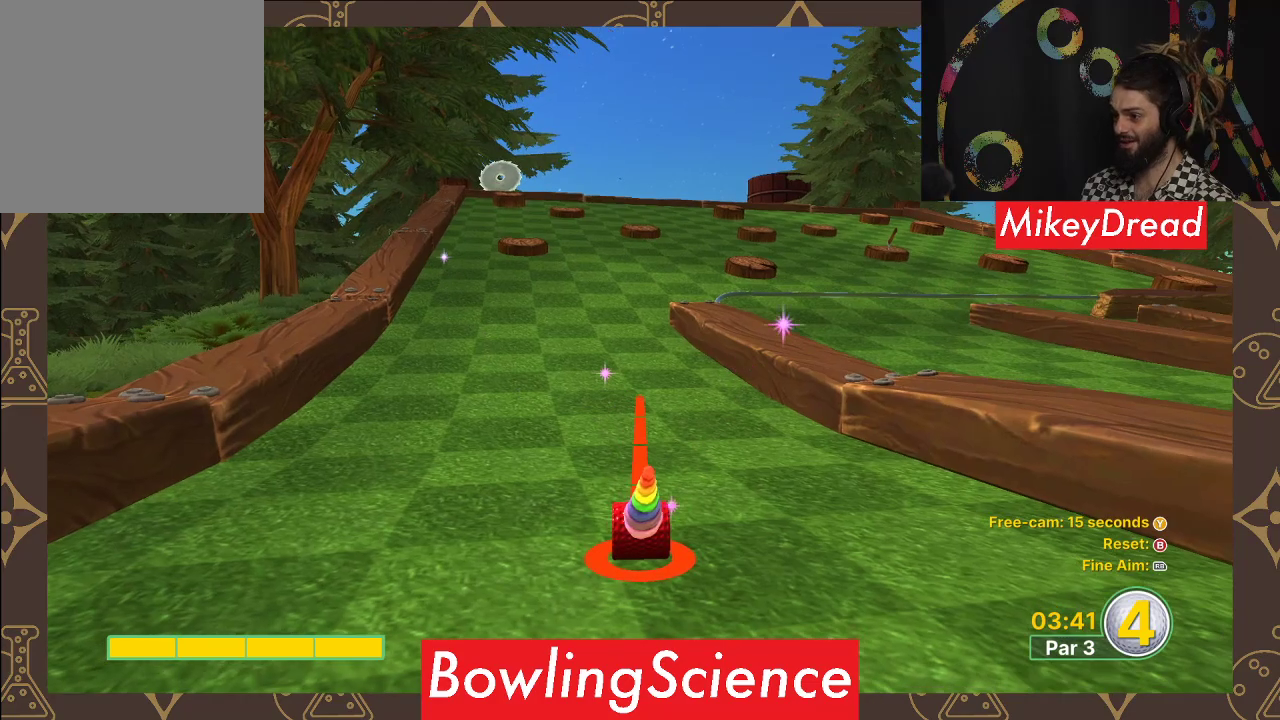
{"buttons": [], "left_stick": "center", "right_stick": "center", "events": []}
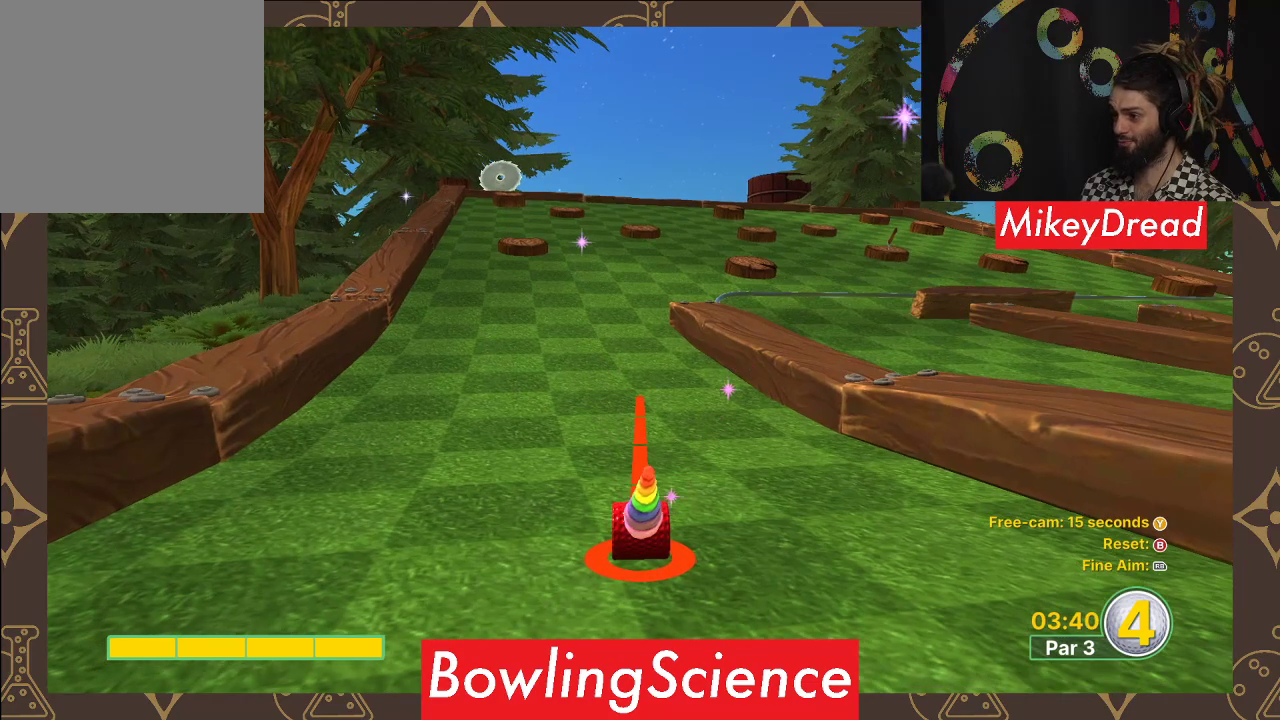
{"buttons": [], "left_stick": "center", "right_stick": "center", "events": [[117, "A", "down"], [233, "A", "up"]]}
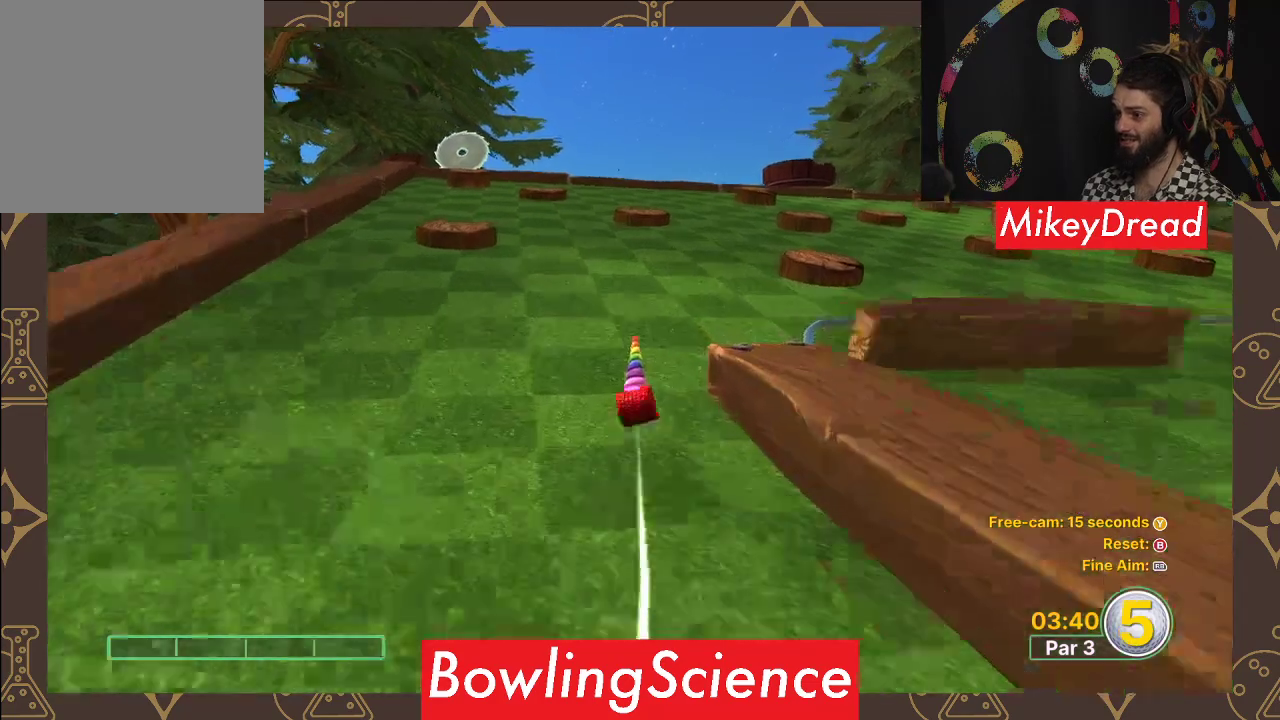
{"buttons": [], "left_stick": "center", "right_stick": "center", "events": []}
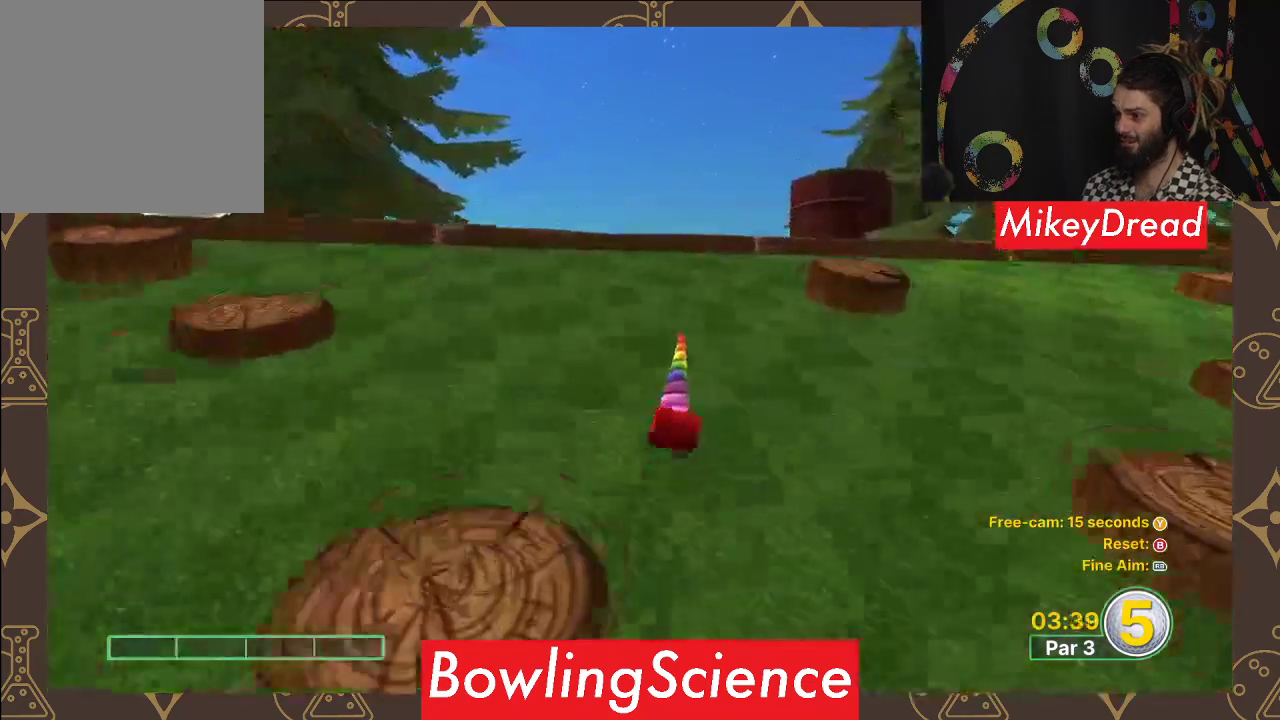
{"buttons": [], "left_stick": "center", "right_stick": "center", "events": []}
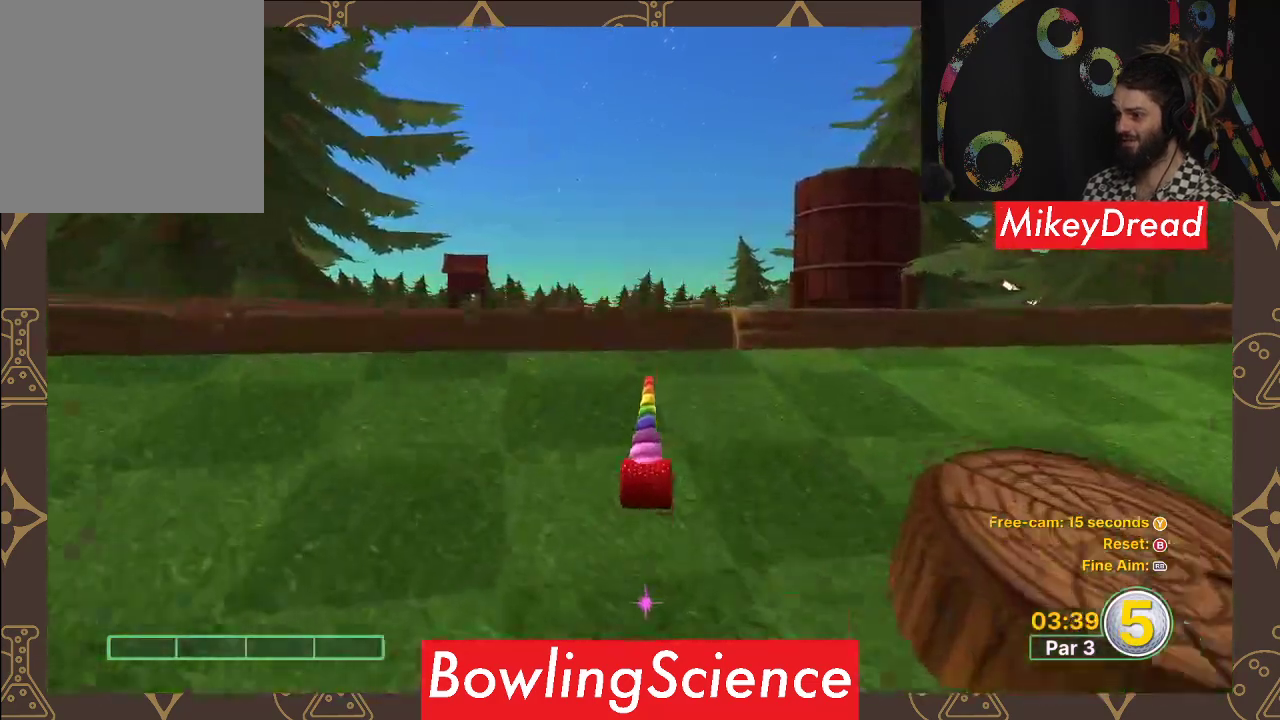
{"buttons": [], "left_stick": "center", "right_stick": "center", "events": []}
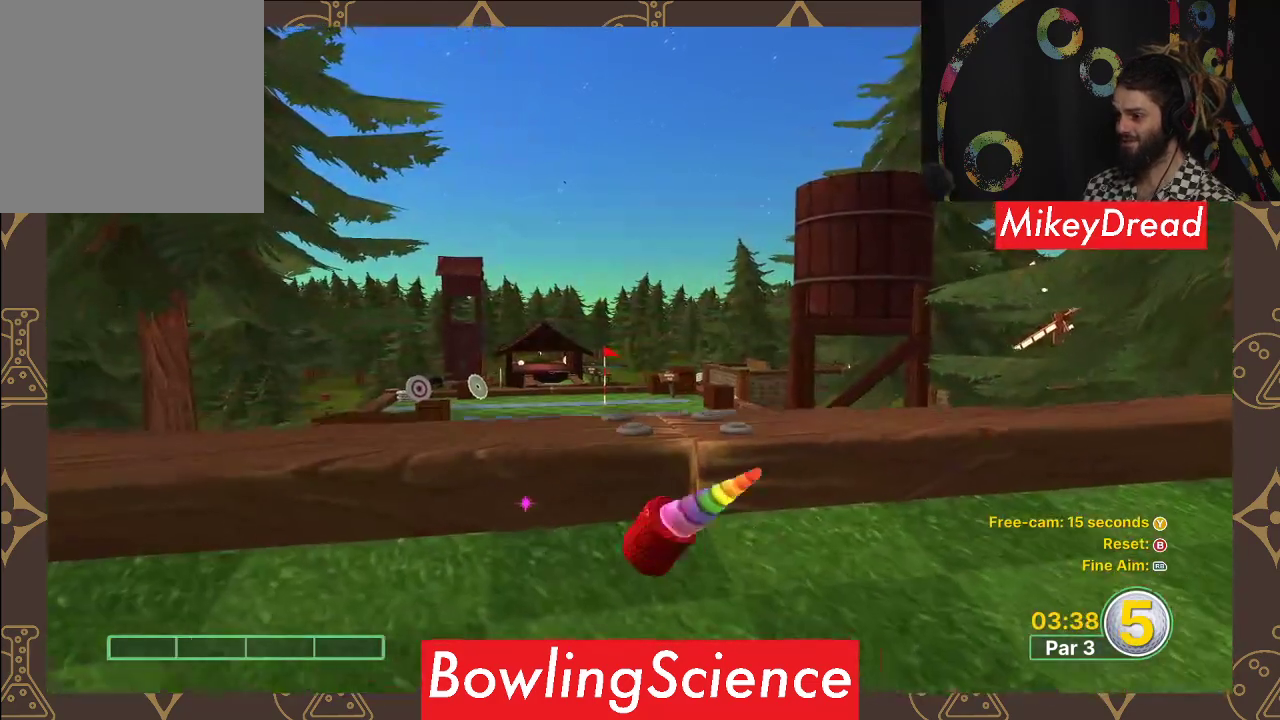
{"buttons": [], "left_stick": "center", "right_stick": "right", "events": [[150, "right_stick", "down-right"], [200, "right_stick", "right"]]}
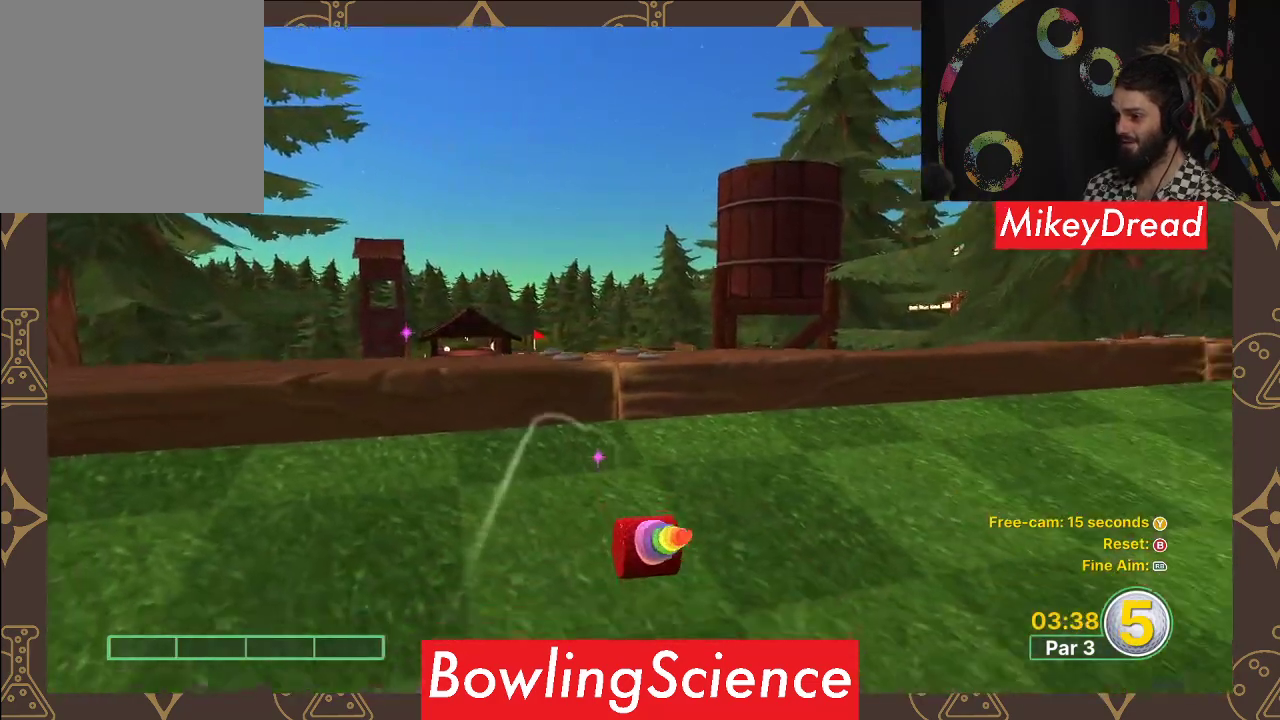
{"buttons": [], "left_stick": "center", "right_stick": "right", "events": []}
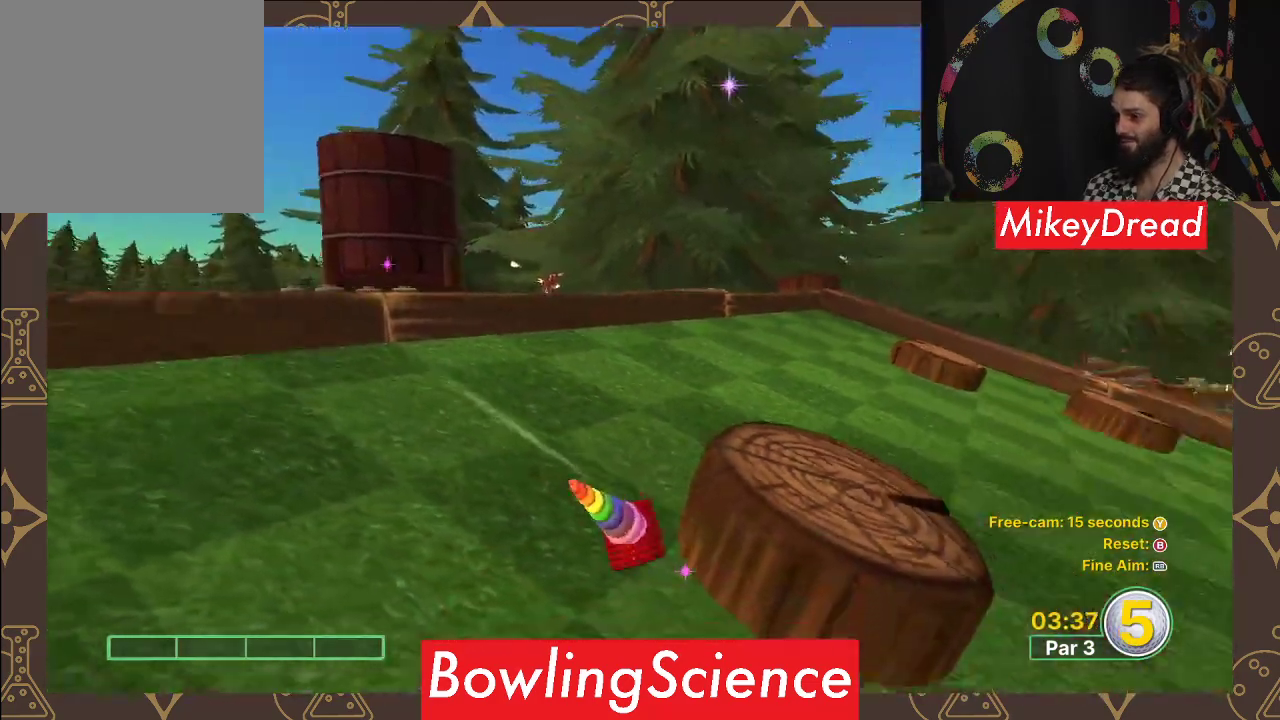
{"buttons": [], "left_stick": "center", "right_stick": "right", "events": []}
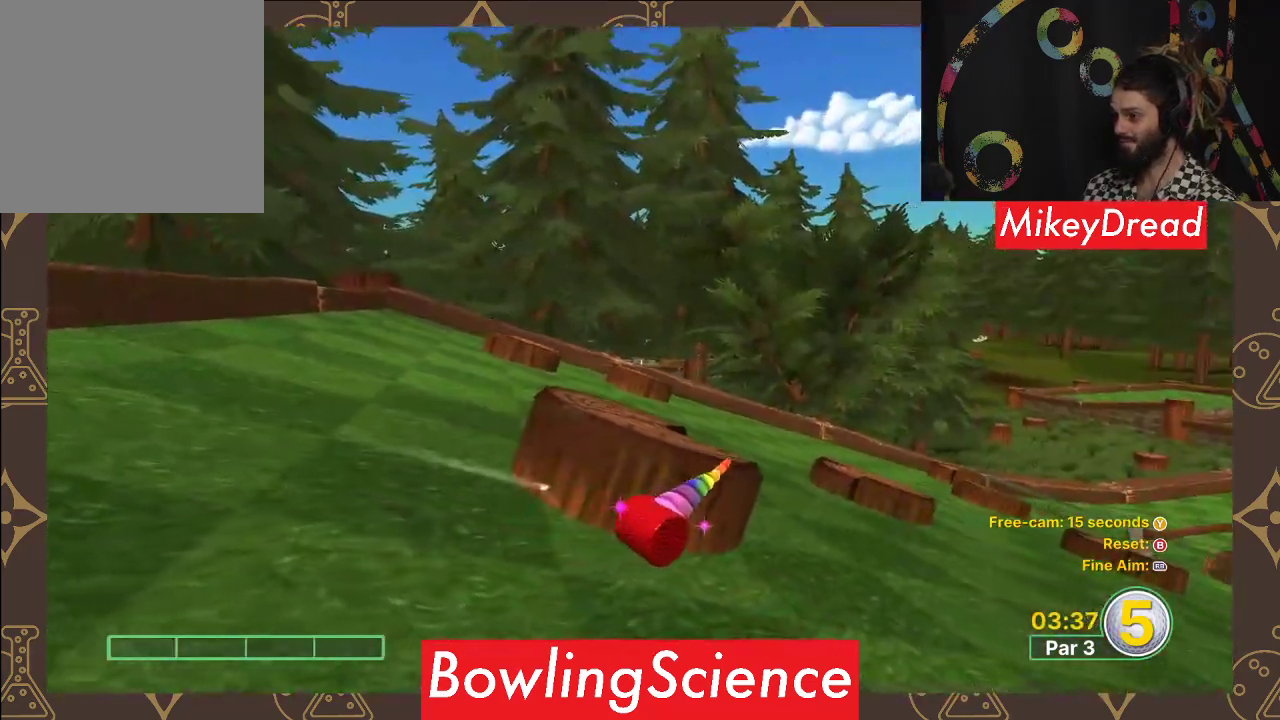
{"buttons": [], "left_stick": "center", "right_stick": "right", "events": []}
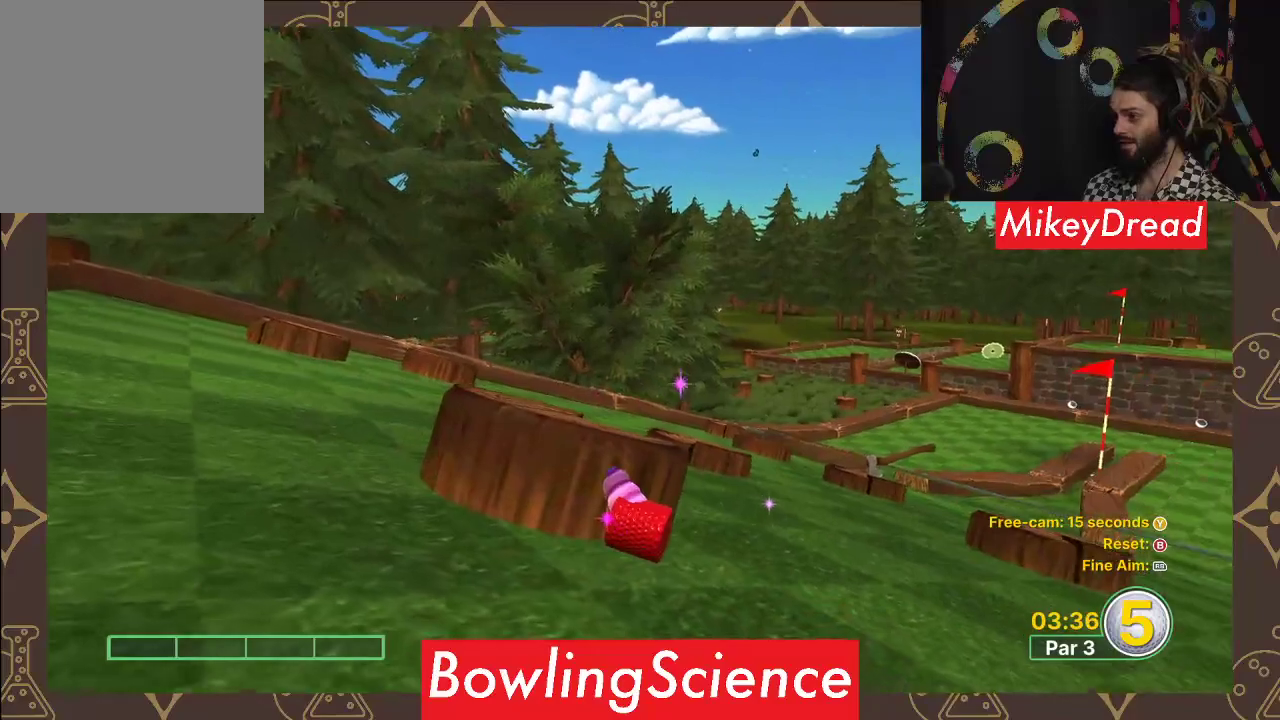
{"buttons": [], "left_stick": "center", "right_stick": "down-right", "events": [[367, "right_stick", "down-right"]]}
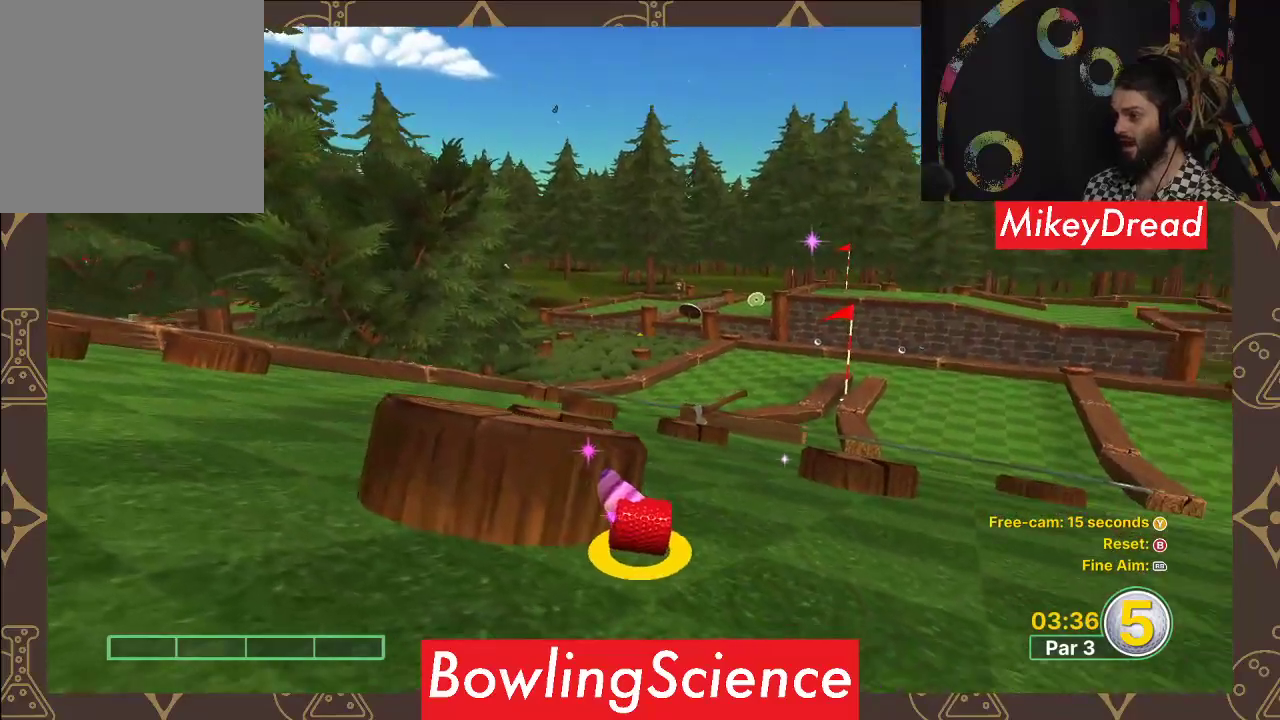
{"buttons": [], "left_stick": "center", "right_stick": "down-right", "events": []}
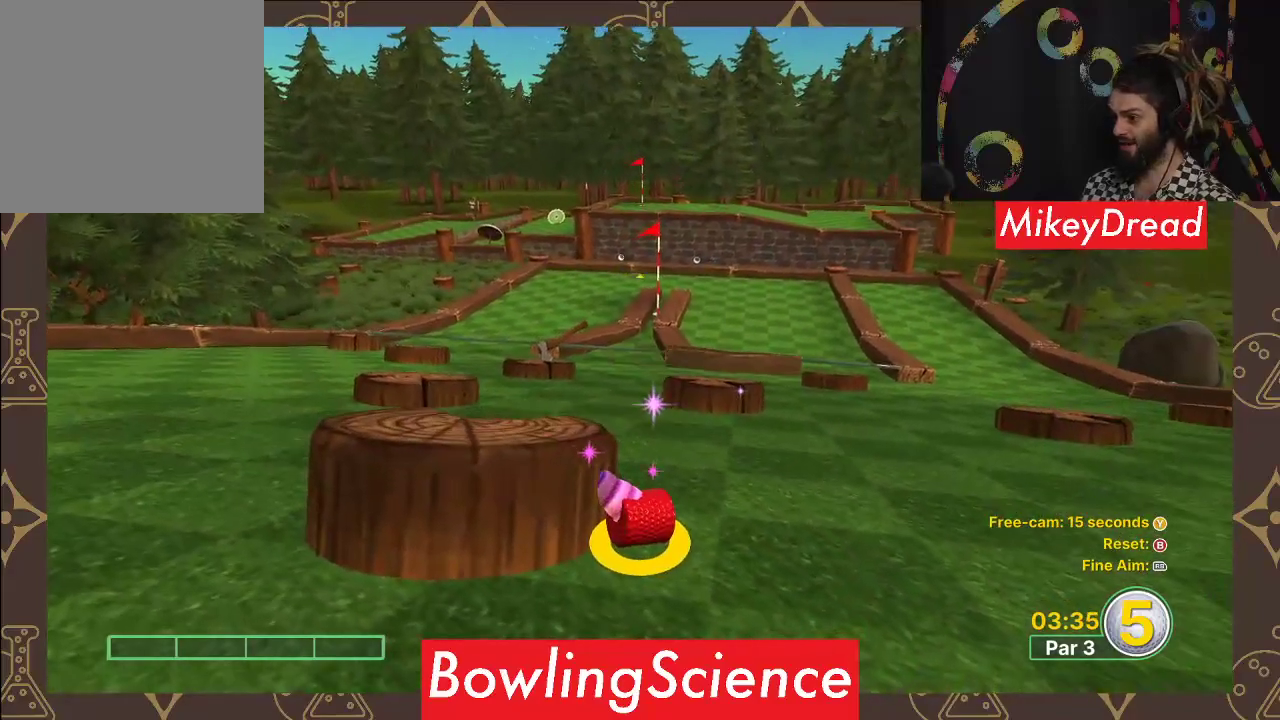
{"buttons": [], "left_stick": "center", "right_stick": "up-left", "events": [[117, "right_stick", "center"], [483, "right_stick", "up-left"]]}
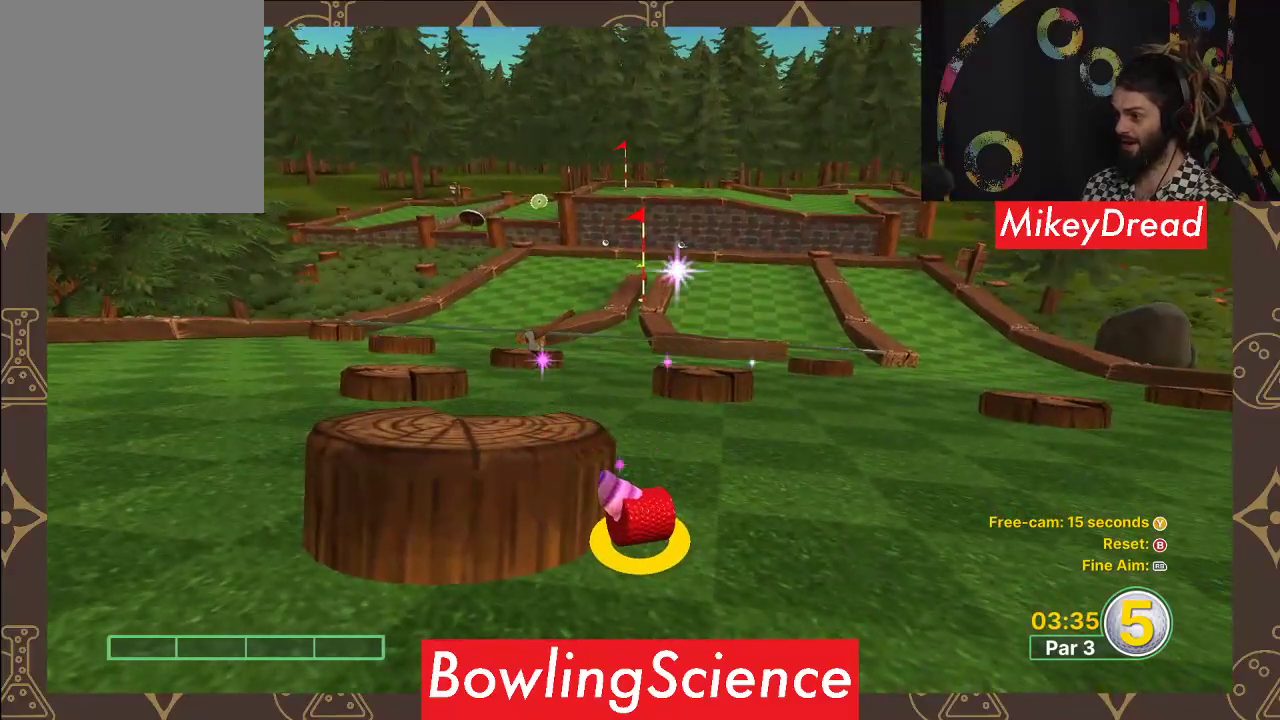
{"buttons": [], "left_stick": "center", "right_stick": "center", "events": [[50, "right_stick", "center"]]}
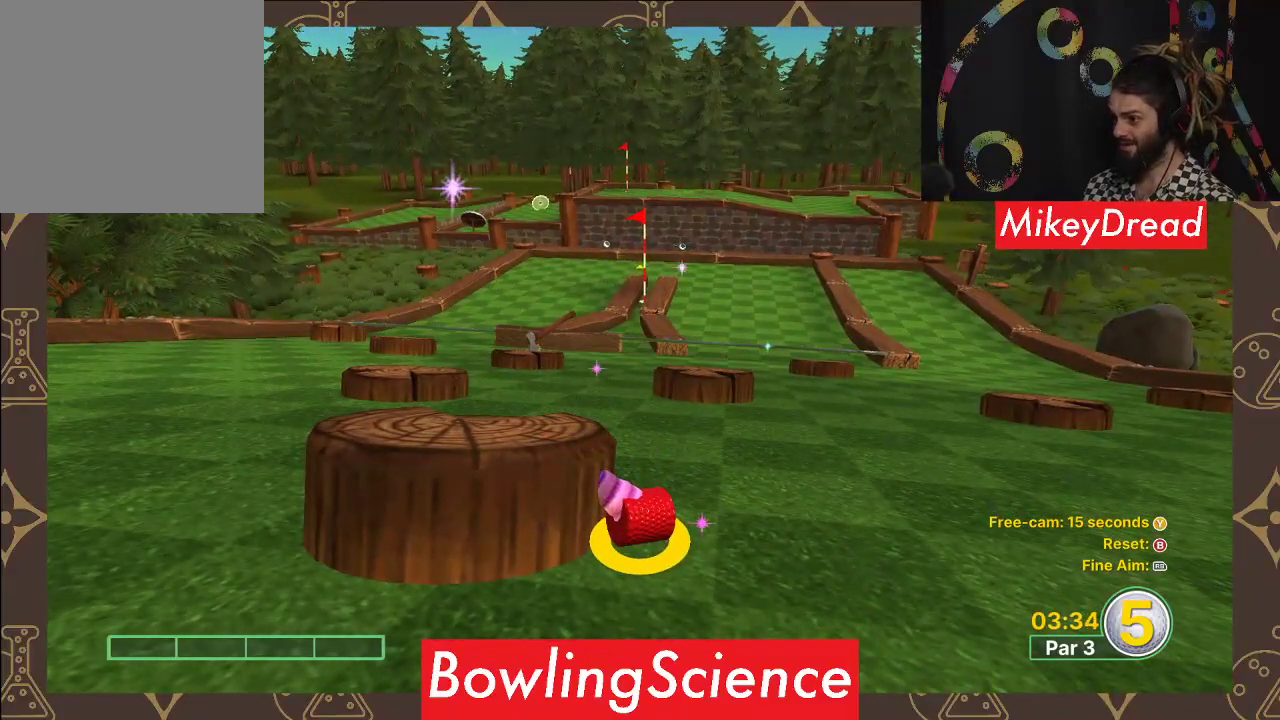
{"buttons": [], "left_stick": "up", "right_stick": "center", "events": [[300, "left_stick", "up"]]}
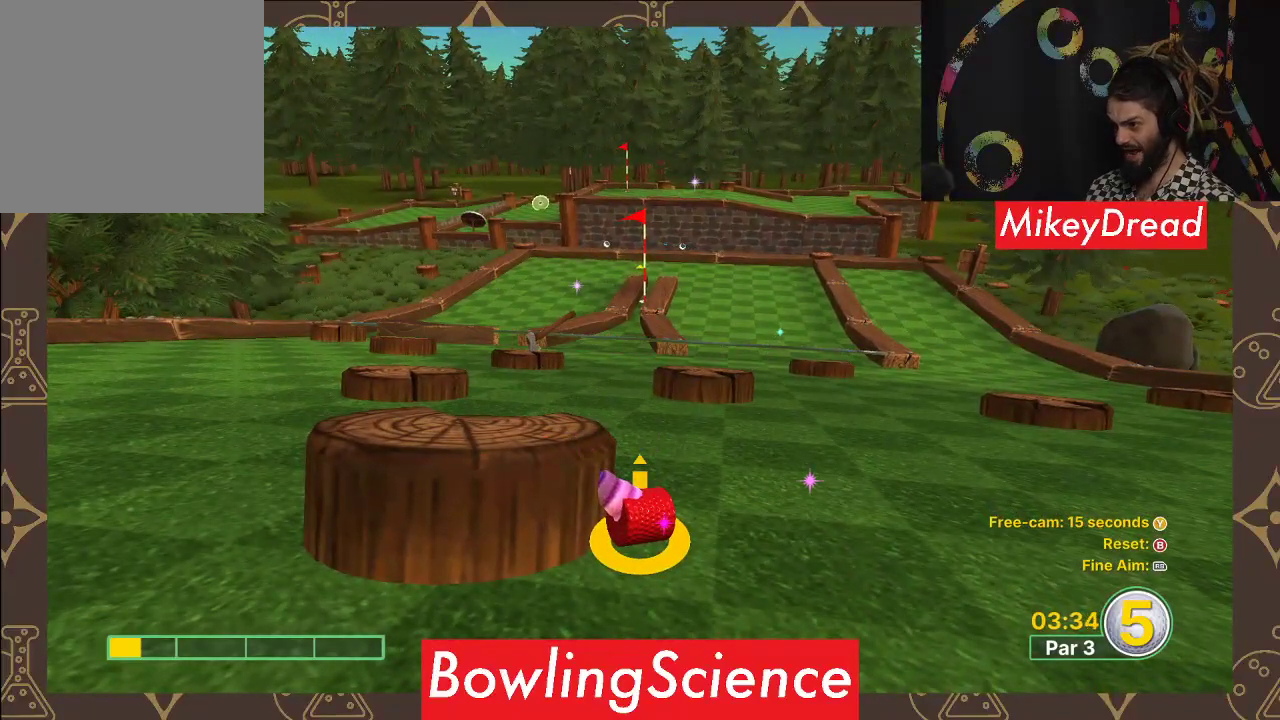
{"buttons": [], "left_stick": "center", "right_stick": "center", "events": [[33, "left_stick", "center"]]}
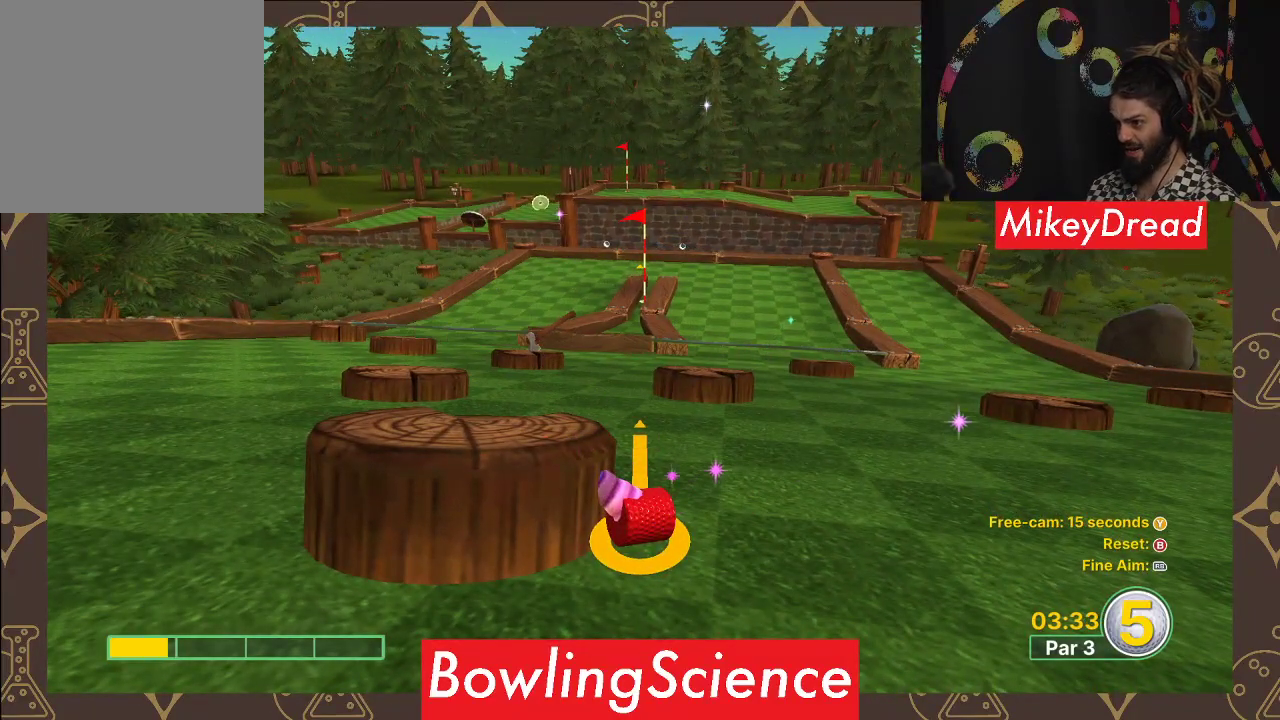
{"buttons": [], "left_stick": "center", "right_stick": "center", "events": [[17, "right_stick", "up-left"], [100, "right_stick", "center"], [400, "right_stick", "up-left"], [450, "right_stick", "center"]]}
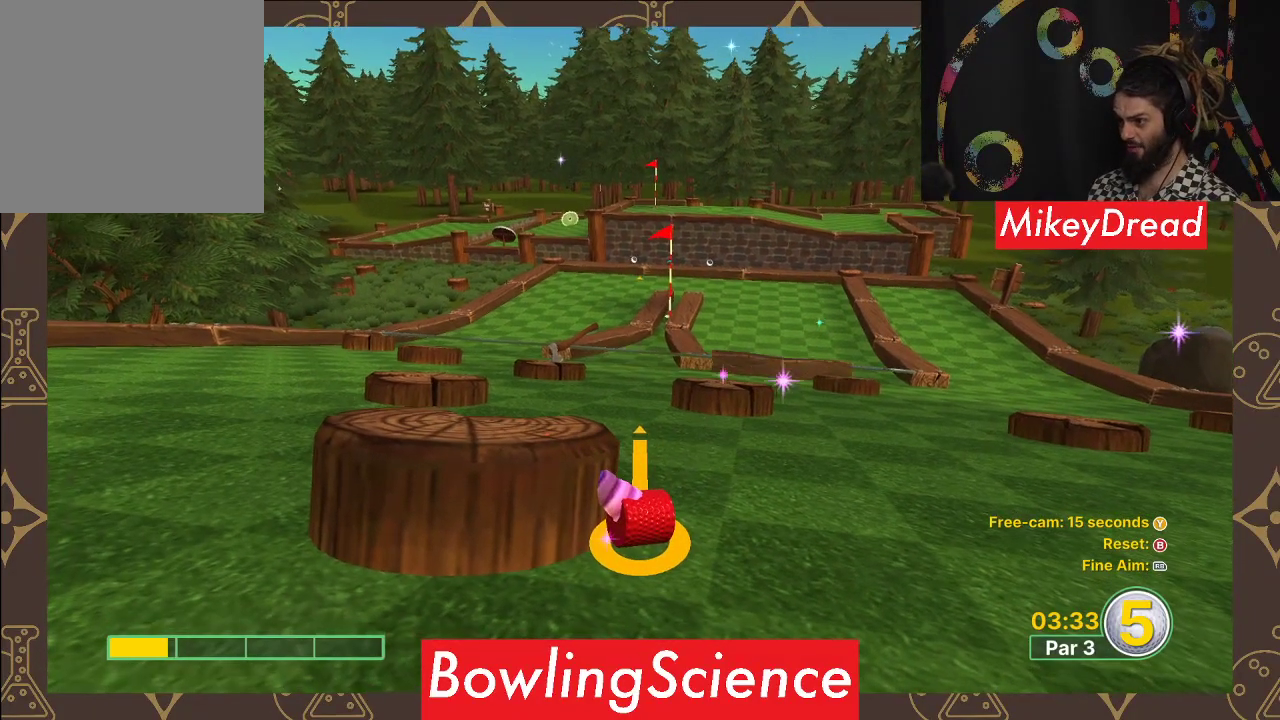
{"buttons": [], "left_stick": "center", "right_stick": "center", "events": [[217, "right_stick", "up-left"], [283, "right_stick", "center"]]}
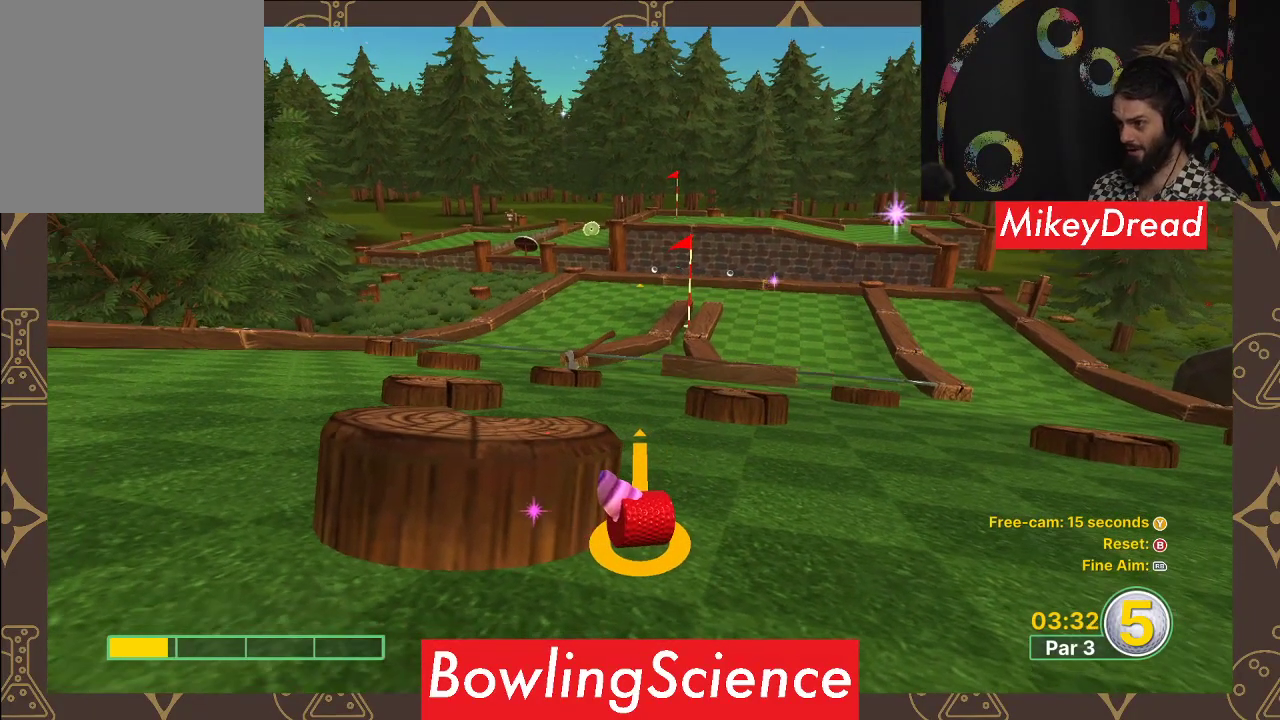
{"buttons": [], "left_stick": "center", "right_stick": "center", "events": [[300, "left_stick", "up"], [417, "left_stick", "center"]]}
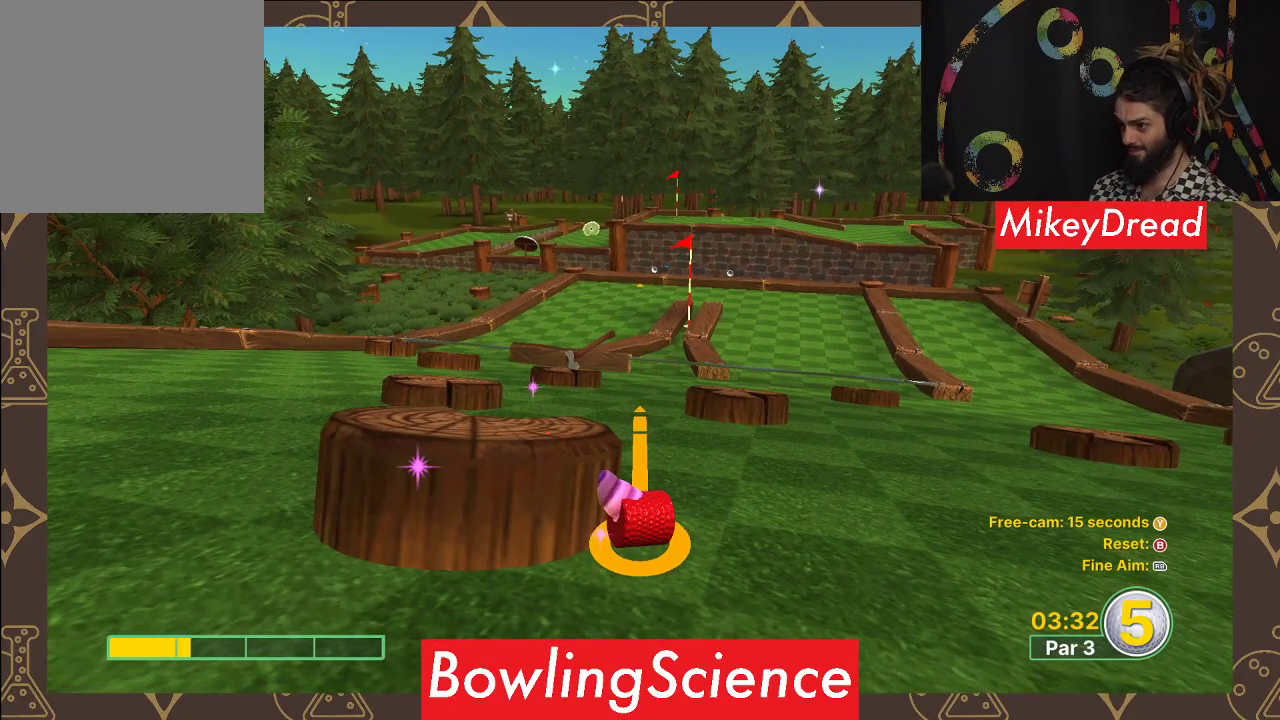
{"buttons": [], "left_stick": "center", "right_stick": "center", "events": [[333, "A", "down"], [400, "A", "up"]]}
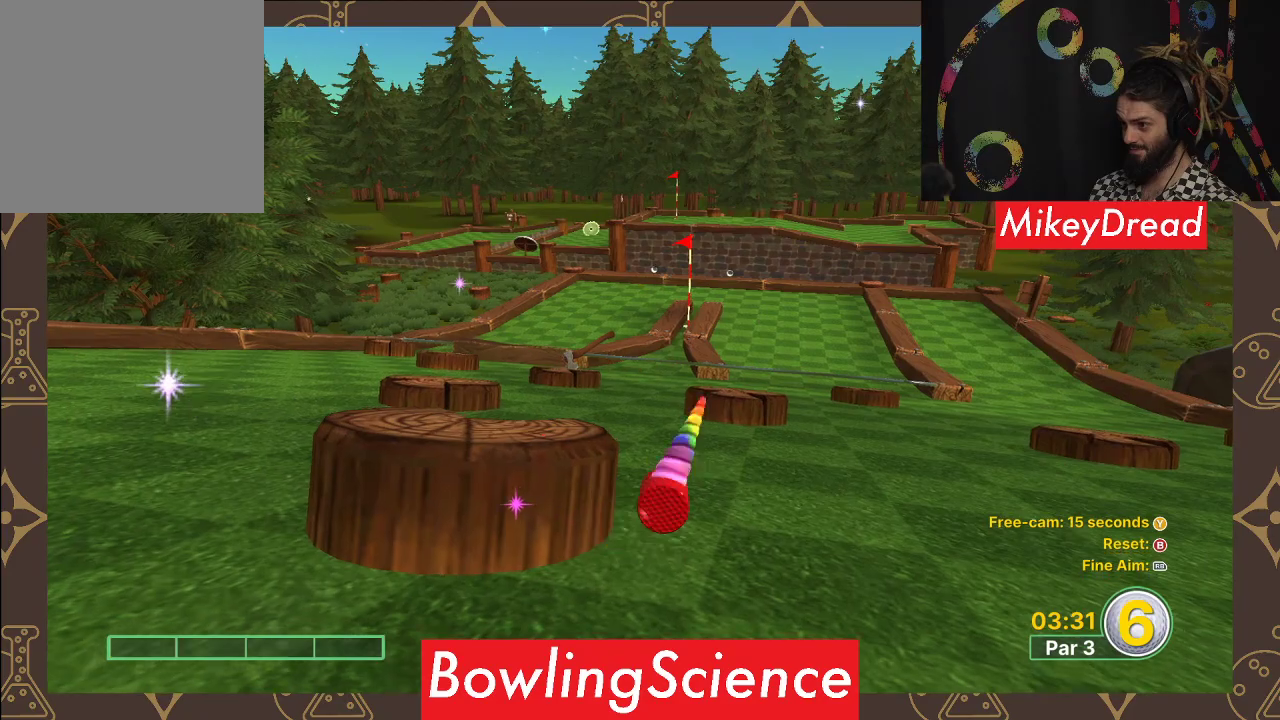
{"buttons": [], "left_stick": "center", "right_stick": "center", "events": []}
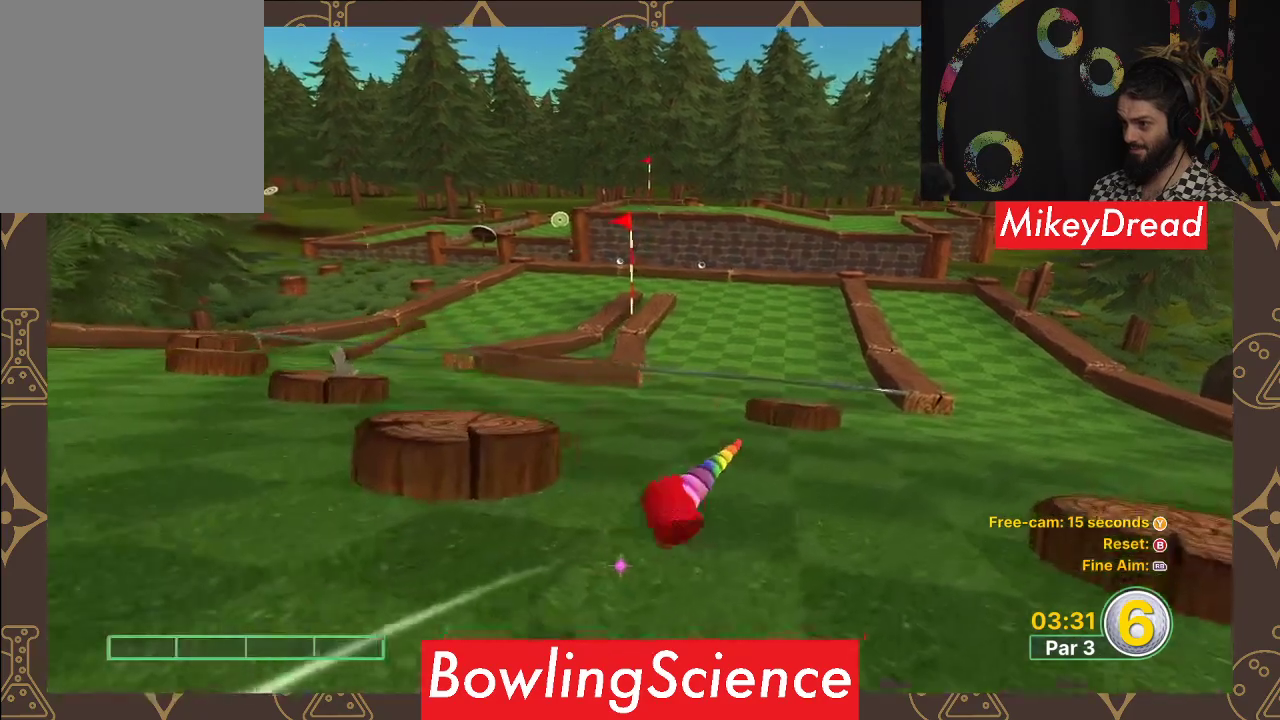
{"buttons": [], "left_stick": "center", "right_stick": "center", "events": [[200, "right_stick", "left"], [400, "right_stick", "center"]]}
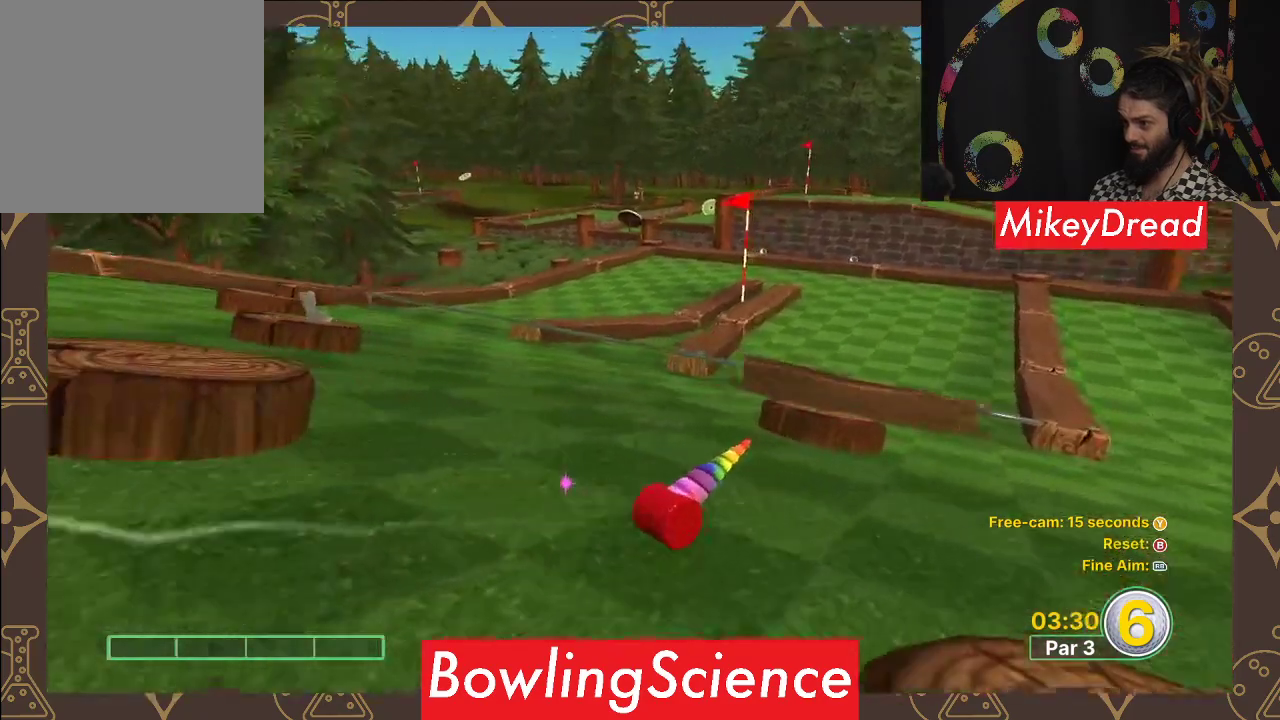
{"buttons": [], "left_stick": "center", "right_stick": "center", "events": []}